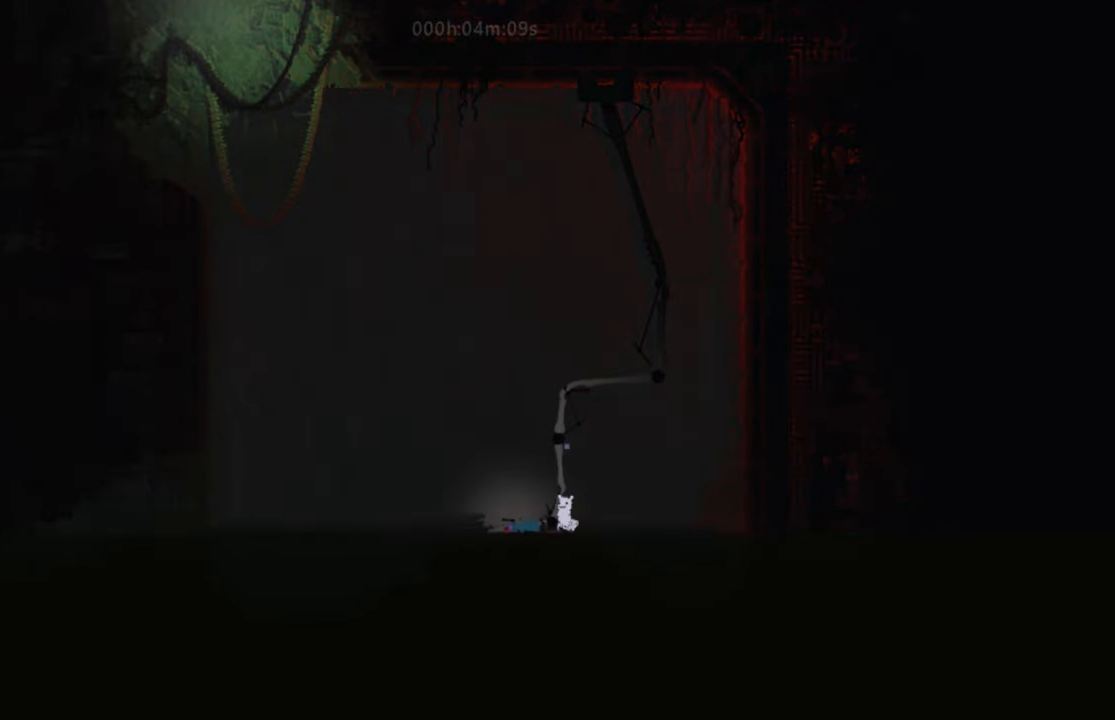
Gameplay with keyboard; each line is a JSON object with the keys held at the frame after it. "events" lists presses ("down") and releases ("up") of "down", "g", "j", "left", "right", "t" and "up" between this image and that frame as [ms after this image, input, new state], when the widget could be followed in between. No other keys are recorded. Mouse input is not recorded.
{"keys": ["left"], "events": [[334, "left", "down"]]}
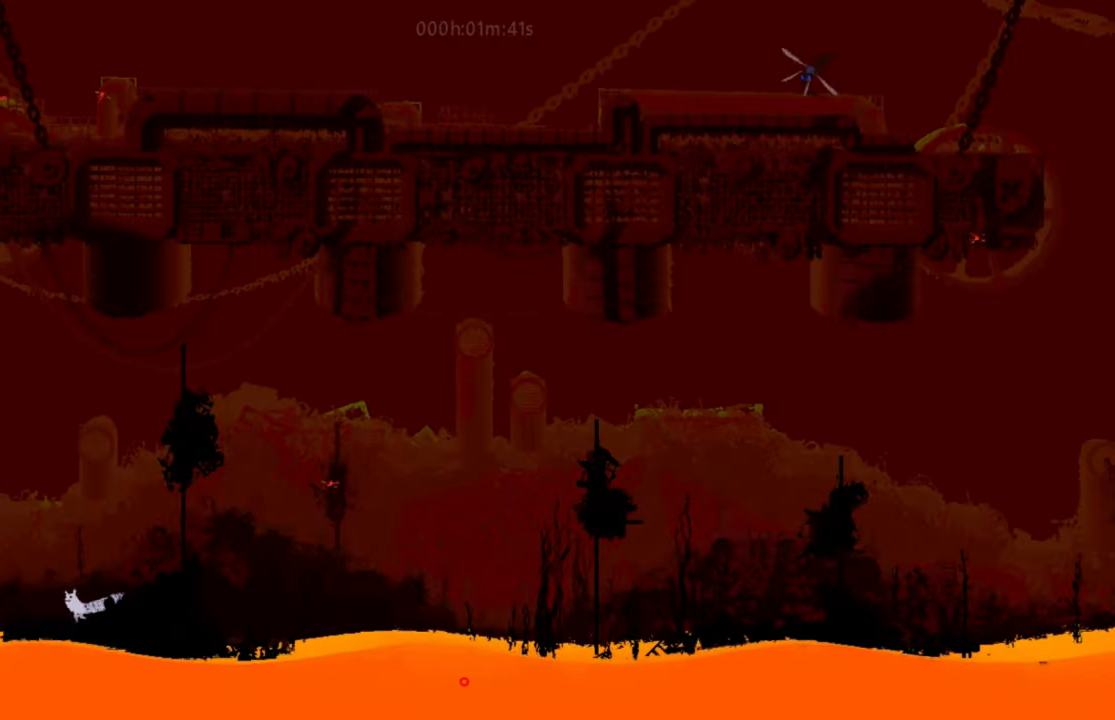
{"keys": ["j", "left"], "events": [[116, "j", "down"]]}
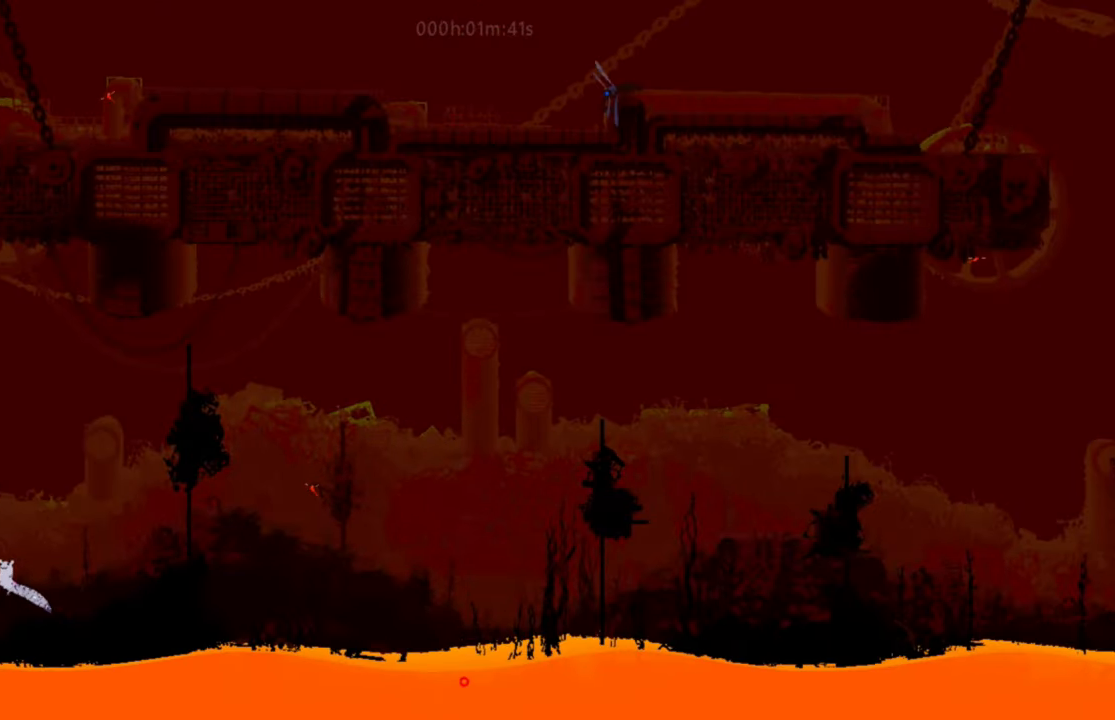
{"keys": ["left"], "events": [[17, "j", "up"], [234, "j", "down"], [417, "j", "up"]]}
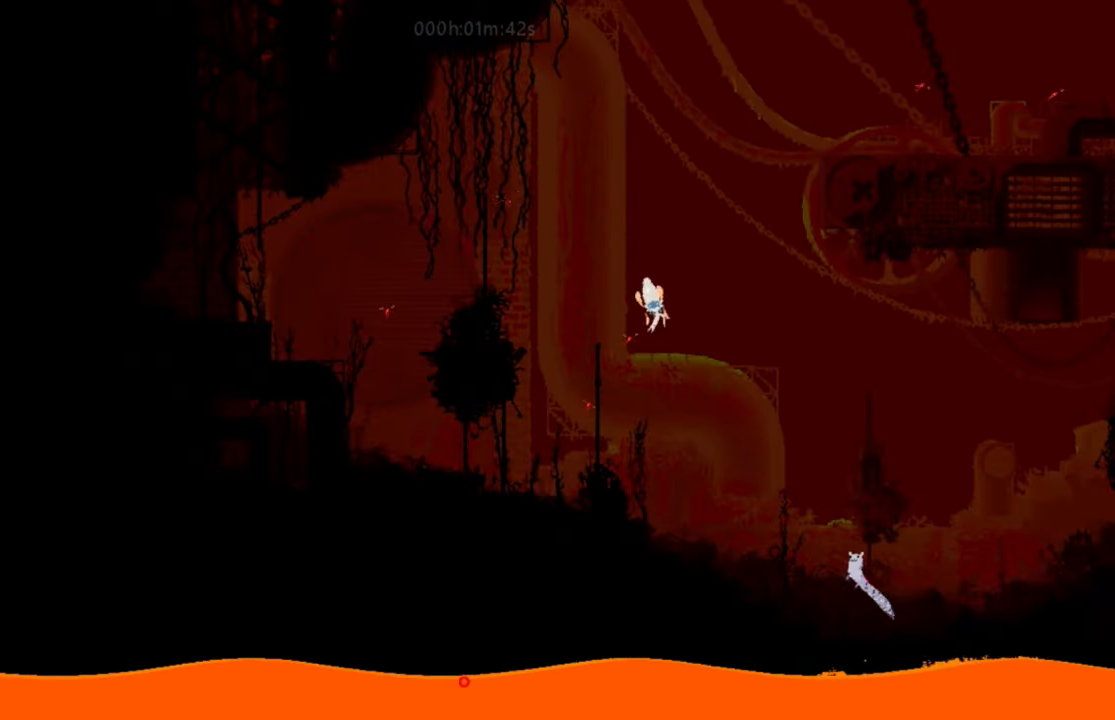
{"keys": ["left"], "events": [[183, "j", "down"], [350, "j", "up"]]}
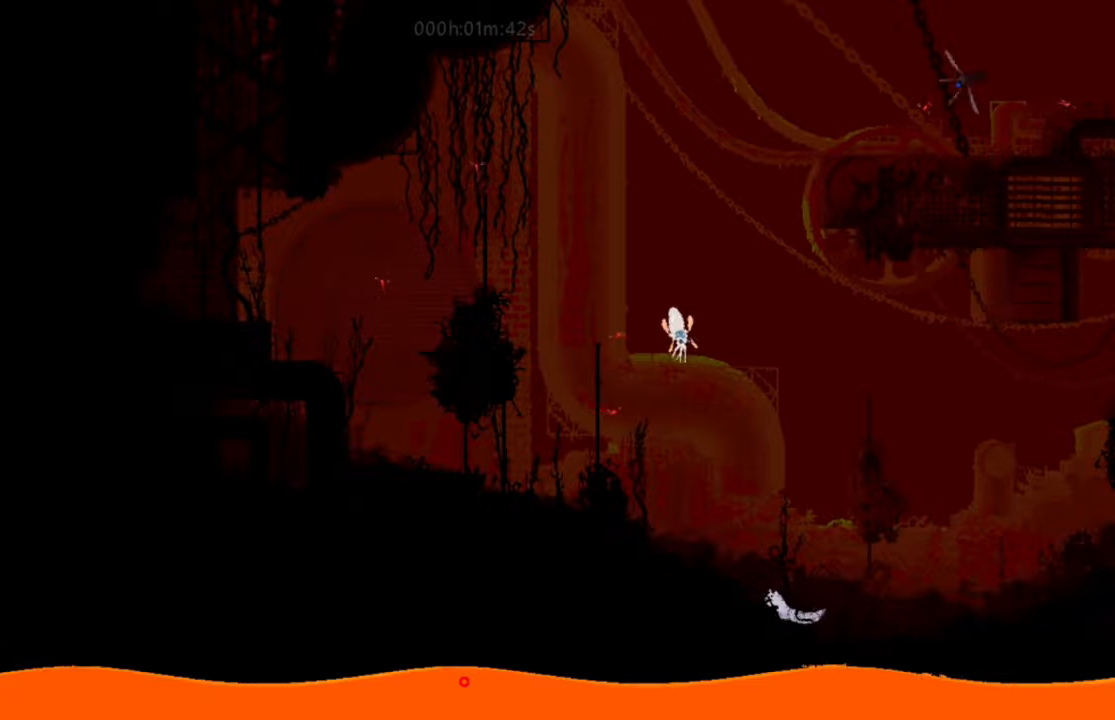
{"keys": ["left"], "events": [[34, "j", "down"], [251, "j", "up"], [351, "j", "down"], [484, "j", "up"]]}
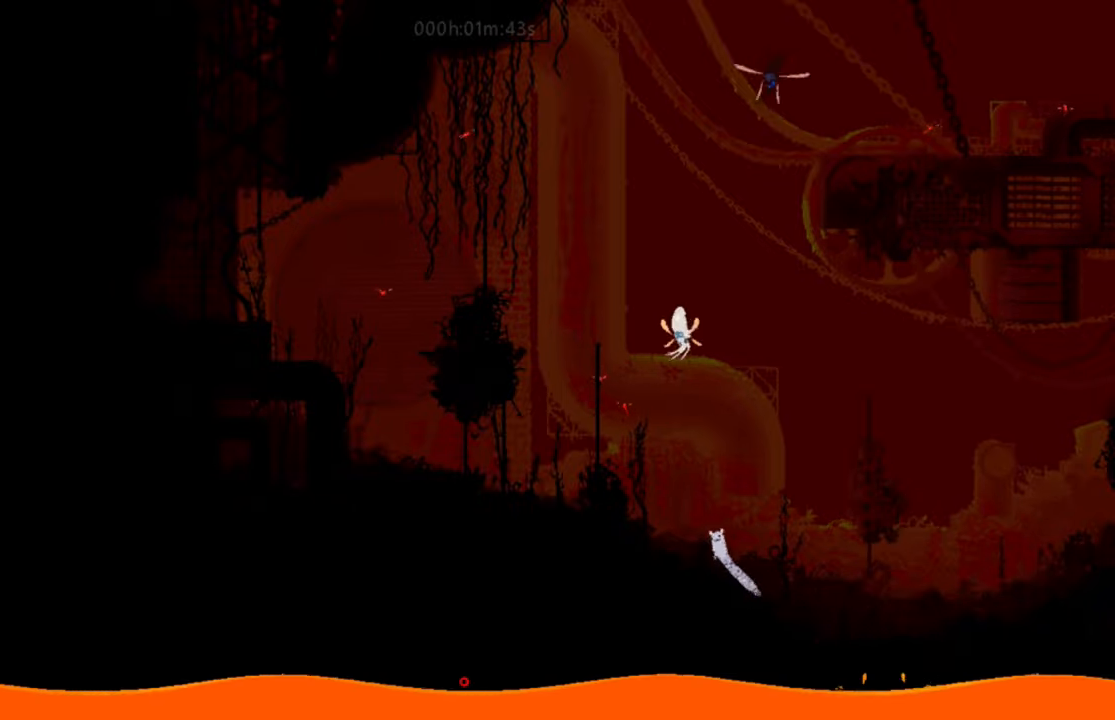
{"keys": ["left"], "events": [[83, "j", "down"], [234, "j", "up"], [334, "j", "down"], [450, "j", "up"]]}
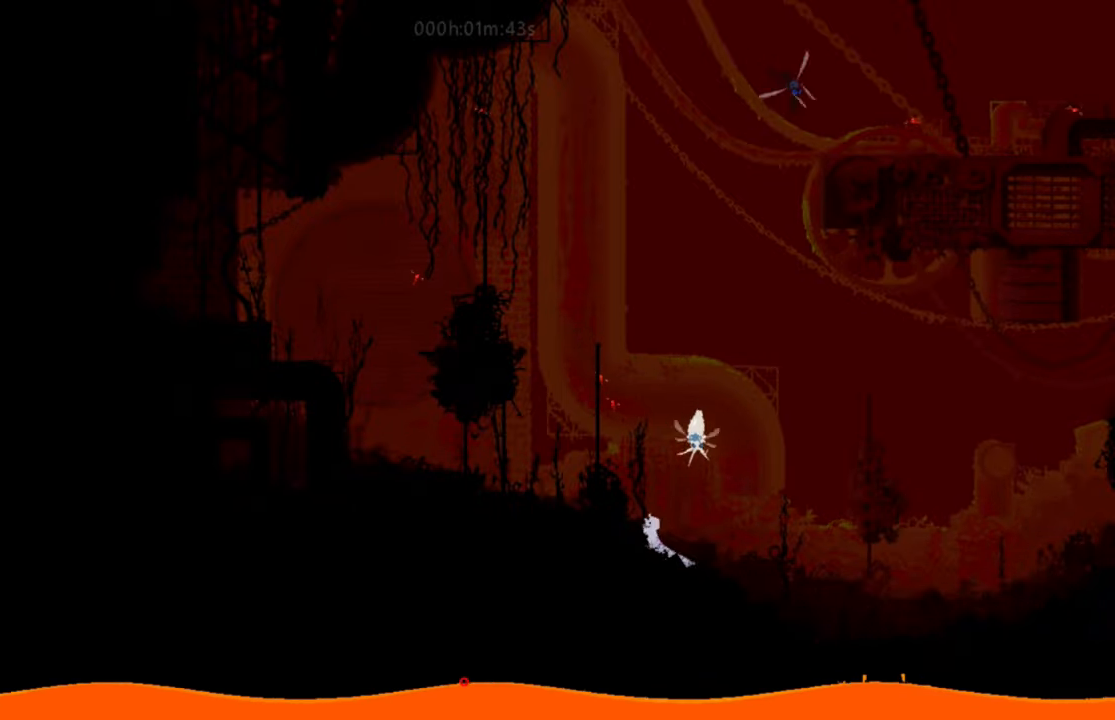
{"keys": ["left"], "events": [[51, "j", "down"], [234, "j", "up"], [351, "j", "down"], [451, "j", "up"]]}
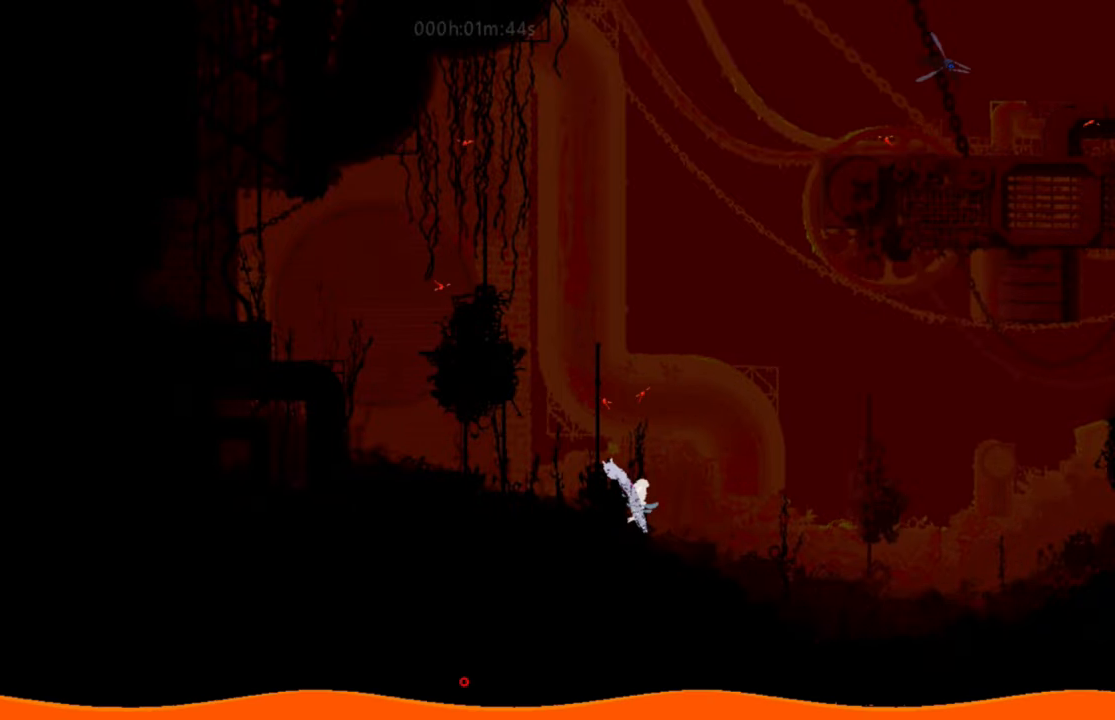
{"keys": ["left"], "events": [[83, "j", "down"], [217, "j", "up"]]}
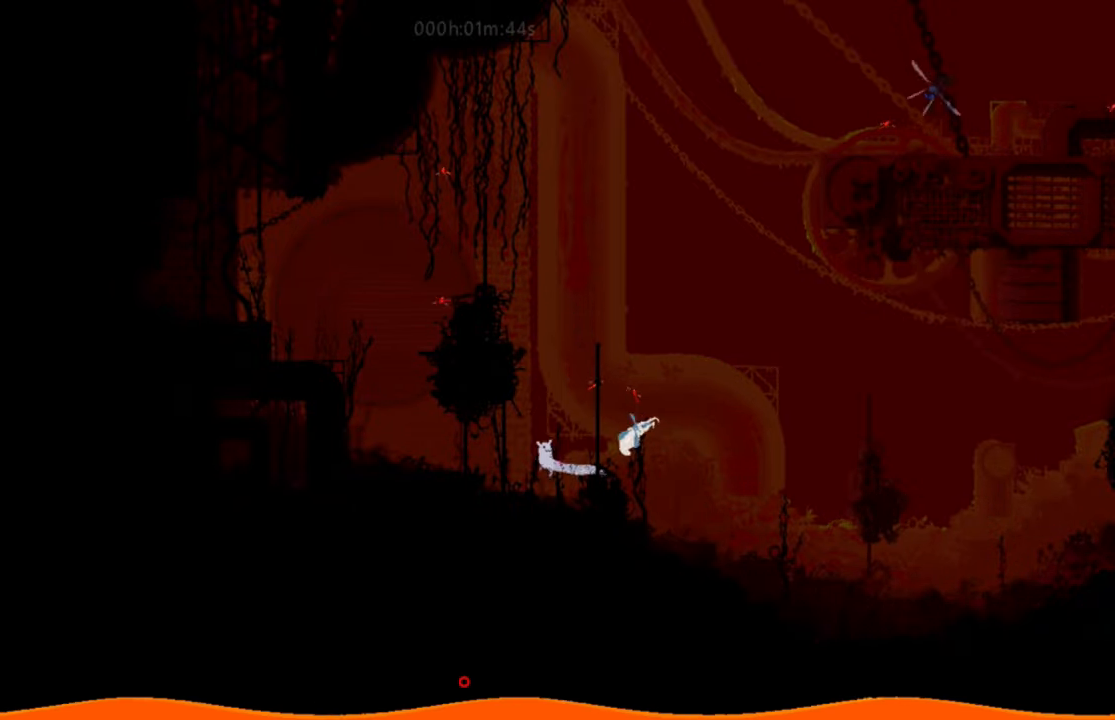
{"keys": ["right"], "events": [[17, "left", "up"], [67, "right", "down"], [184, "j", "down"], [434, "j", "up"]]}
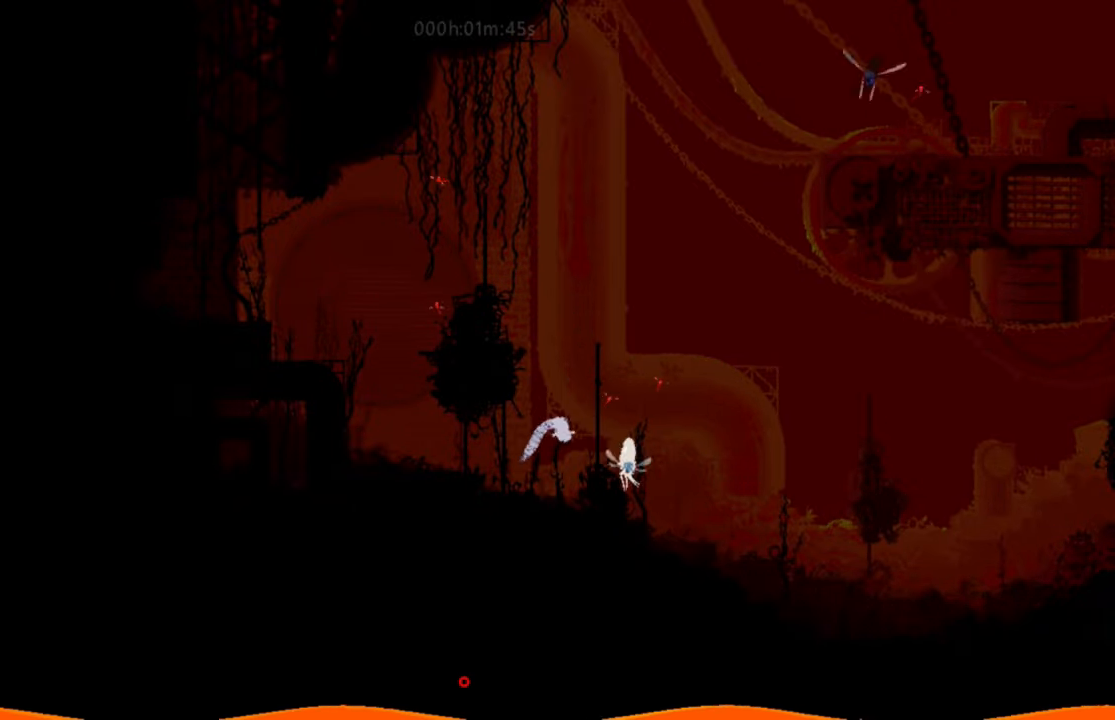
{"keys": ["left", "up"], "events": [[83, "right", "up"], [200, "g", "down"], [300, "left", "down"], [300, "up", "down"], [384, "g", "up"]]}
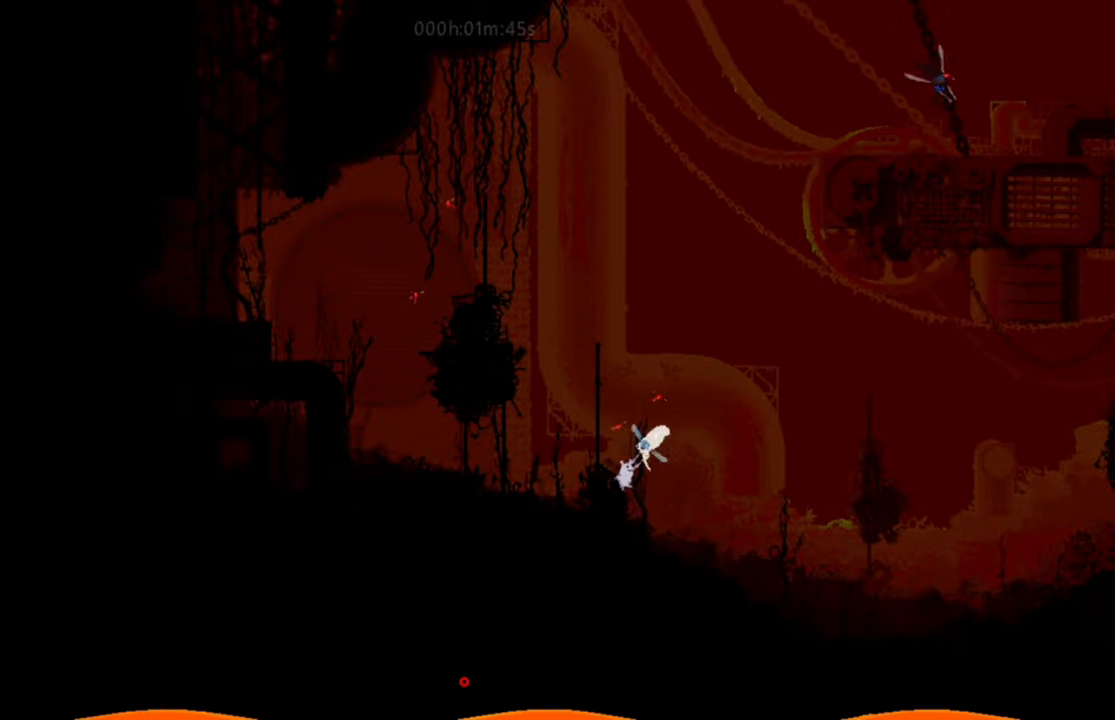
{"keys": ["up"], "events": [[101, "j", "down"], [317, "j", "up"], [451, "left", "up"]]}
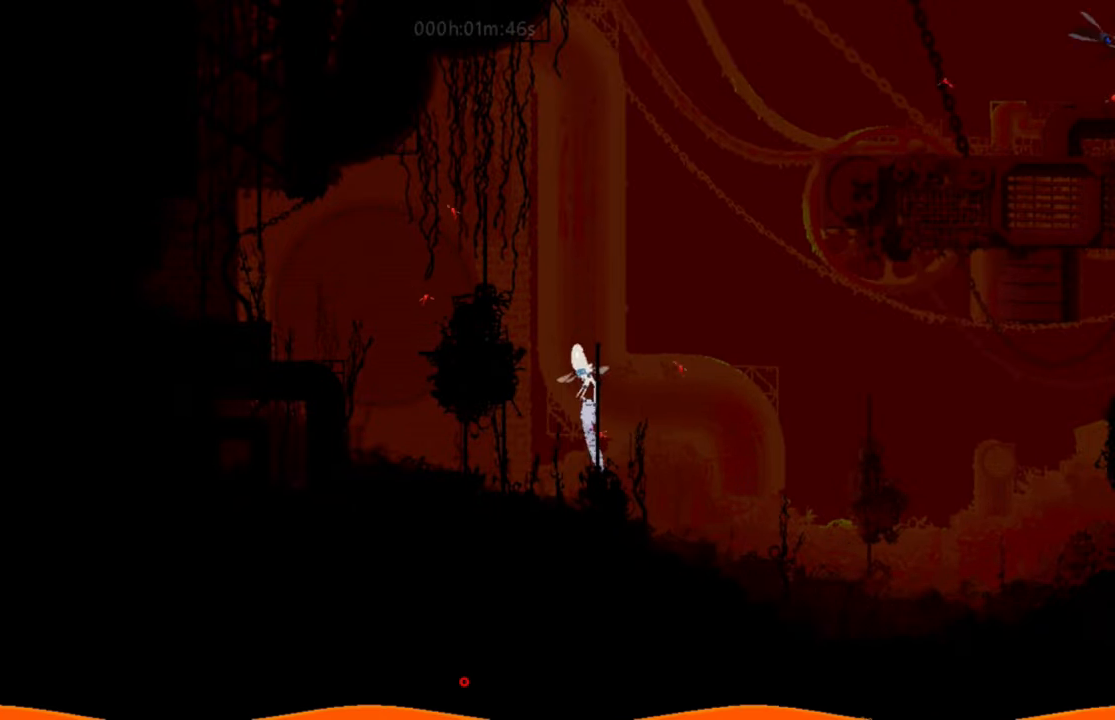
{"keys": ["up"], "events": []}
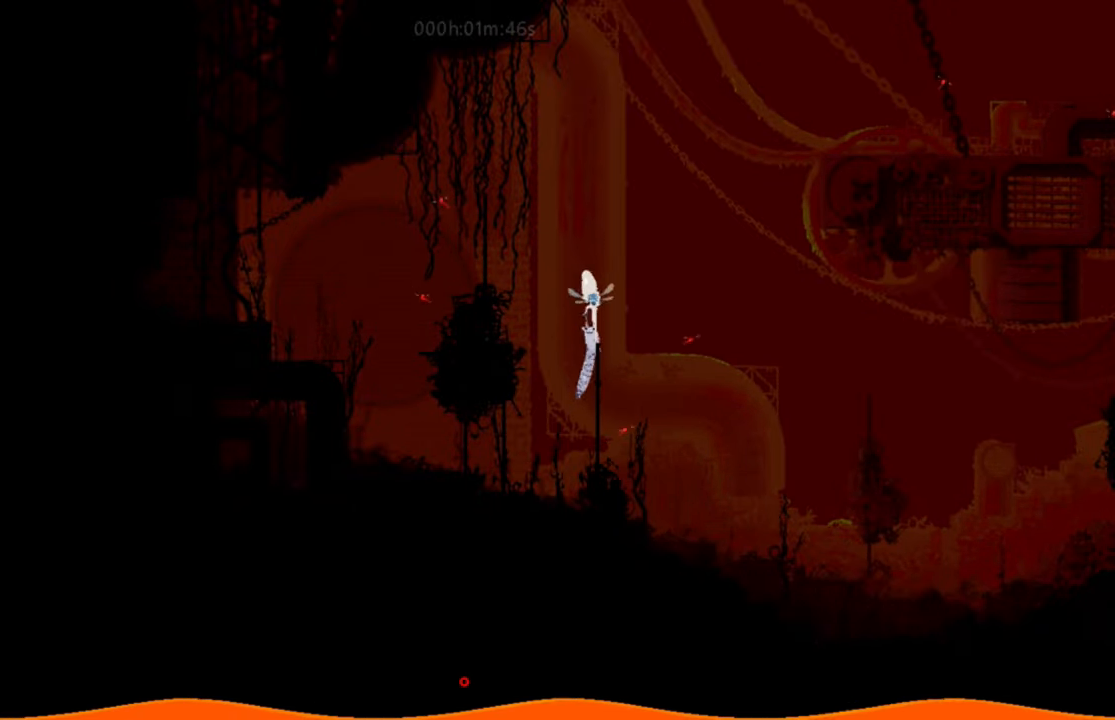
{"keys": ["left"], "events": [[134, "left", "down"], [184, "j", "down"], [217, "up", "up"], [468, "j", "up"]]}
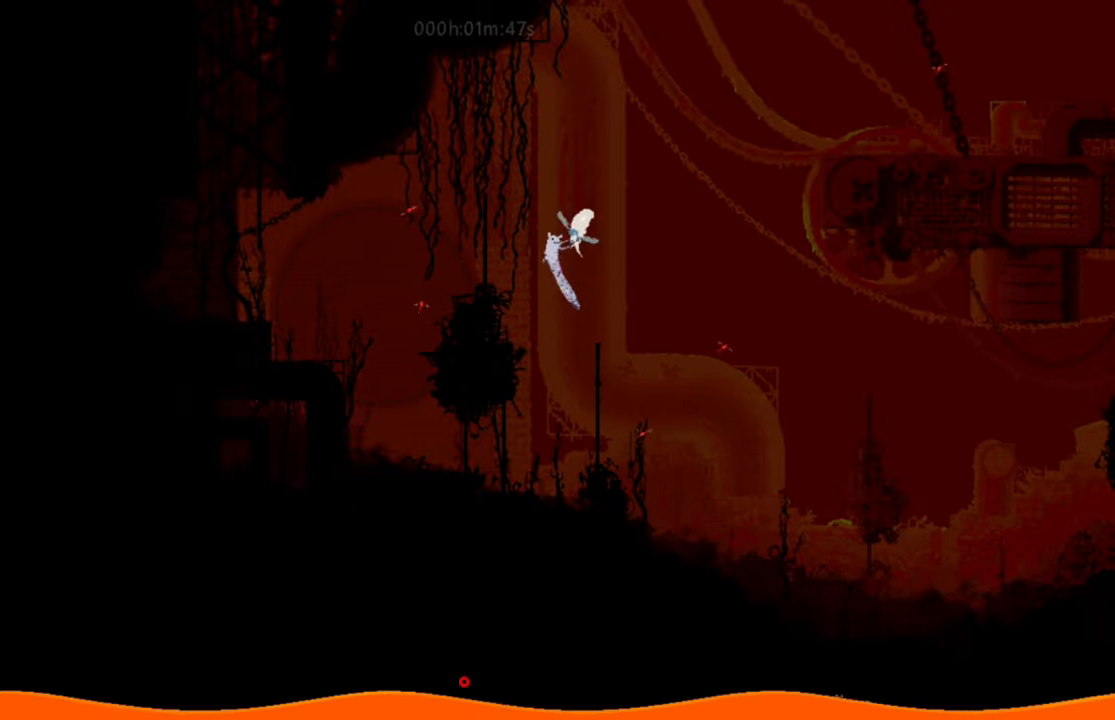
{"keys": ["left", "up"], "events": [[434, "up", "down"]]}
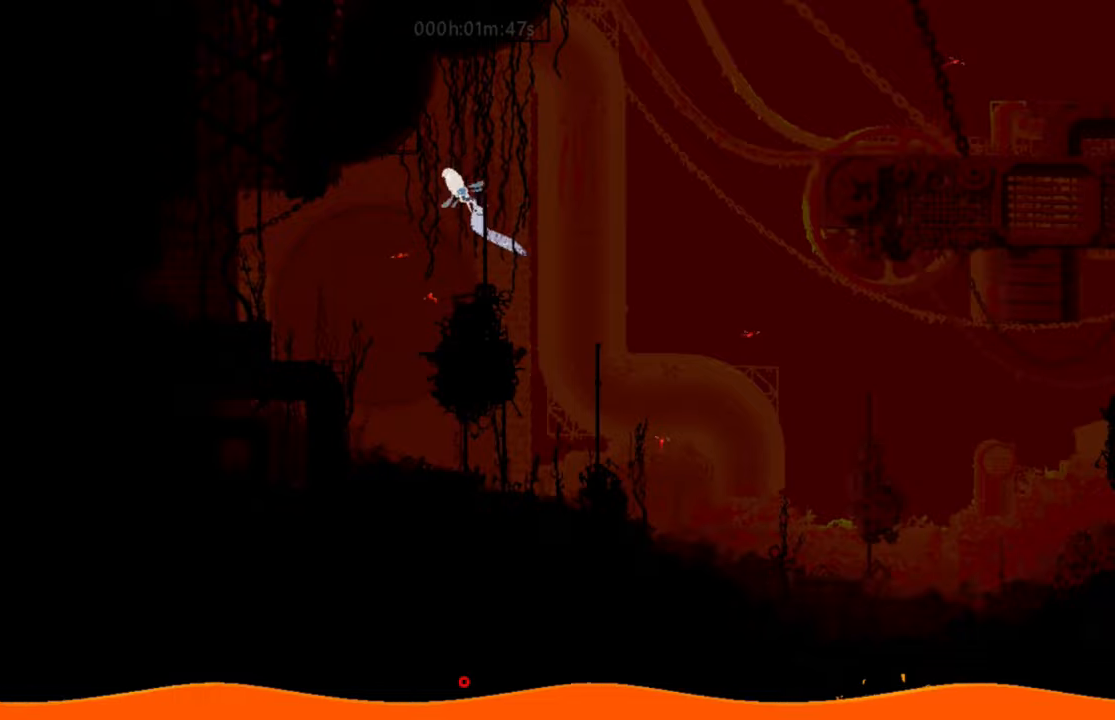
{"keys": [], "events": [[183, "up", "up"], [317, "left", "up"], [333, "left", "down"], [400, "down", "down"], [450, "down", "up"], [484, "left", "up"]]}
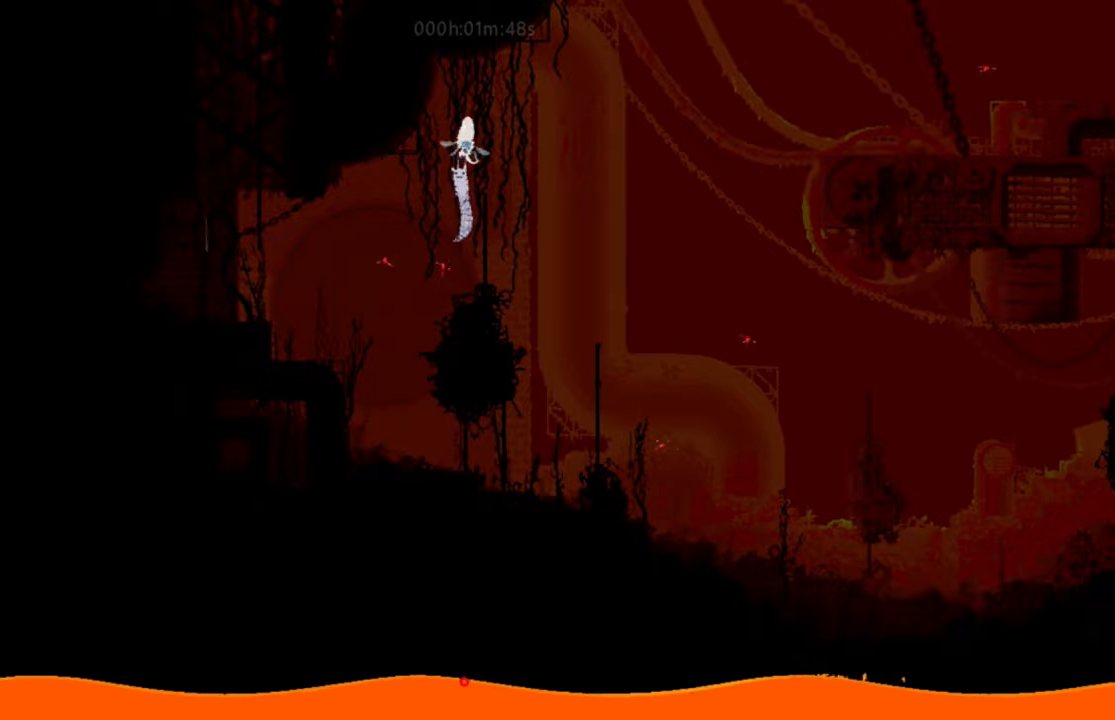
{"keys": ["left"], "events": [[67, "up", "down"], [250, "left", "down"], [334, "up", "up"]]}
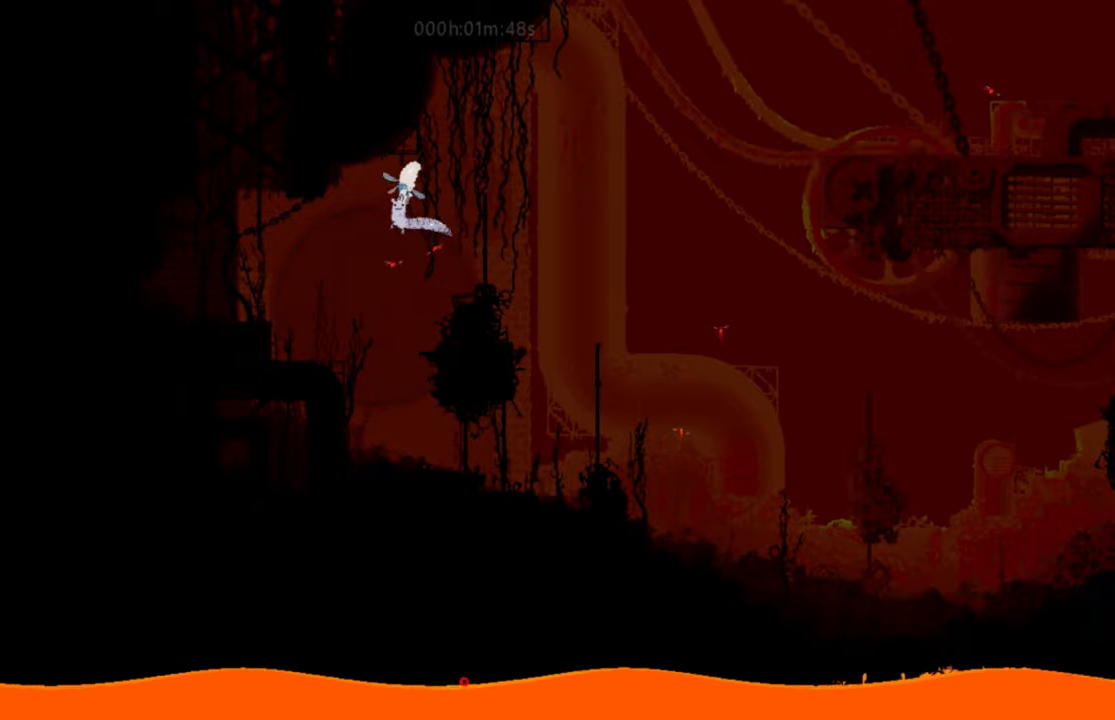
{"keys": ["left"], "events": []}
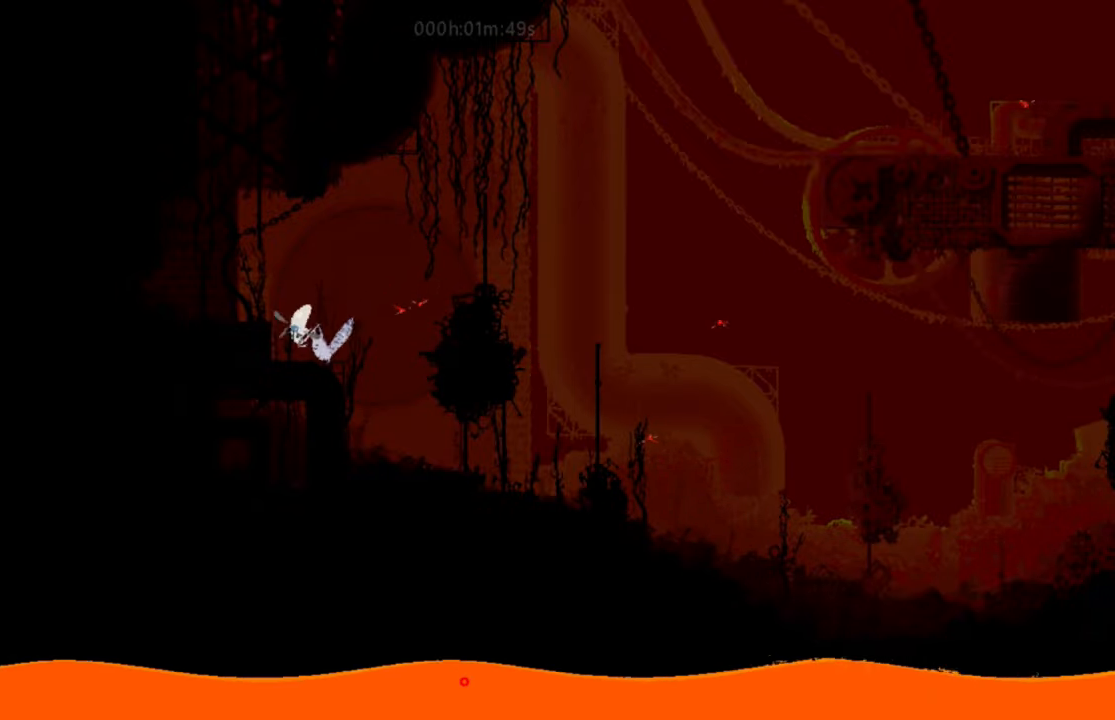
{"keys": ["up"], "events": [[34, "j", "down"], [134, "up", "down"], [267, "left", "up"], [317, "j", "up"]]}